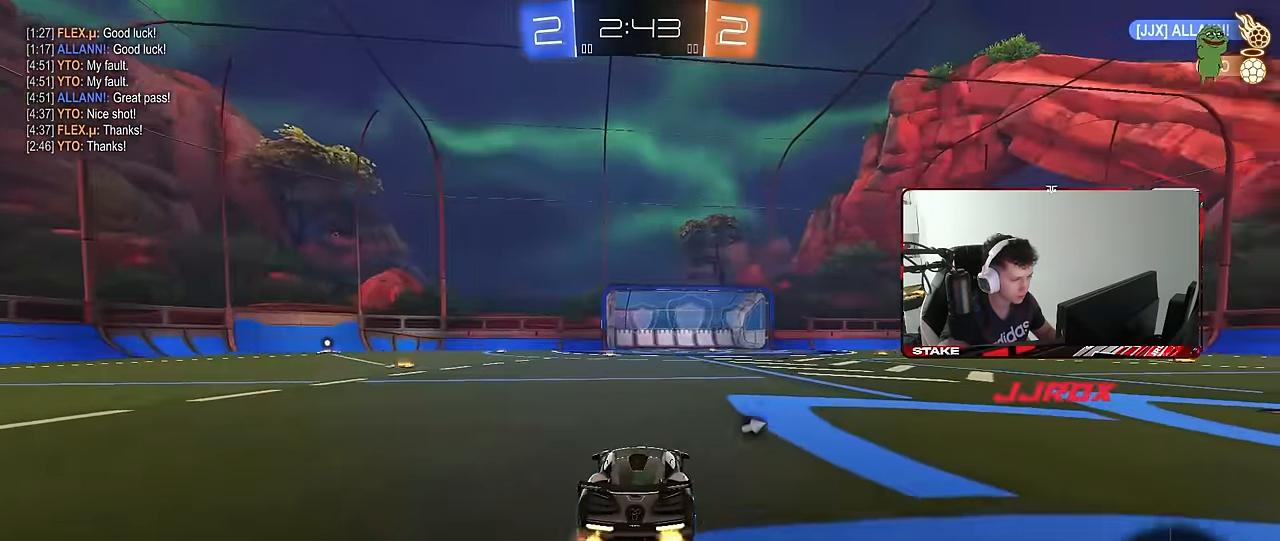
Gameplay with keyboard and mouse; each line is a JSON object with the keys and mouse buttons held at the frame after it. "events" lists presses ("down") and releases ("up") of "1", "2", "3", "4", "5", "a", "alt", "c", "caps_lock", "ctrl", "d", "e", "f", "g", "q", "r", "s", "shift", "space", "t", "tab", "v", "w", "x", "z", "mouse_left", "mouse_wheel" and "mouse_right" between this image and that frame as [ms after this image, input, new state], when the widget could be followed in between. "mouse_left", "mouse_wheel", "mouse_right" = the "left", "wheel", "right" buttons of the "mouse" list. No other keys are recorded. "wheel" means that the mouse wheel is clicked or scrolled. "mouse_move" is the direction in which the mouse moves at that frame (one of eight, or "still"), when it could be read.
{"keys": ["w"], "mouse": [], "mouse_move": "still", "events": [[133, "d", "up"], [133, "mouse_left", "down"], [133, "mouse_right", "down"], [183, "space", "down"], [233, "mouse_right", "up"], [283, "mouse_left", "up"], [283, "mouse_right", "down"], [317, "space", "up"], [417, "mouse_right", "up"]]}
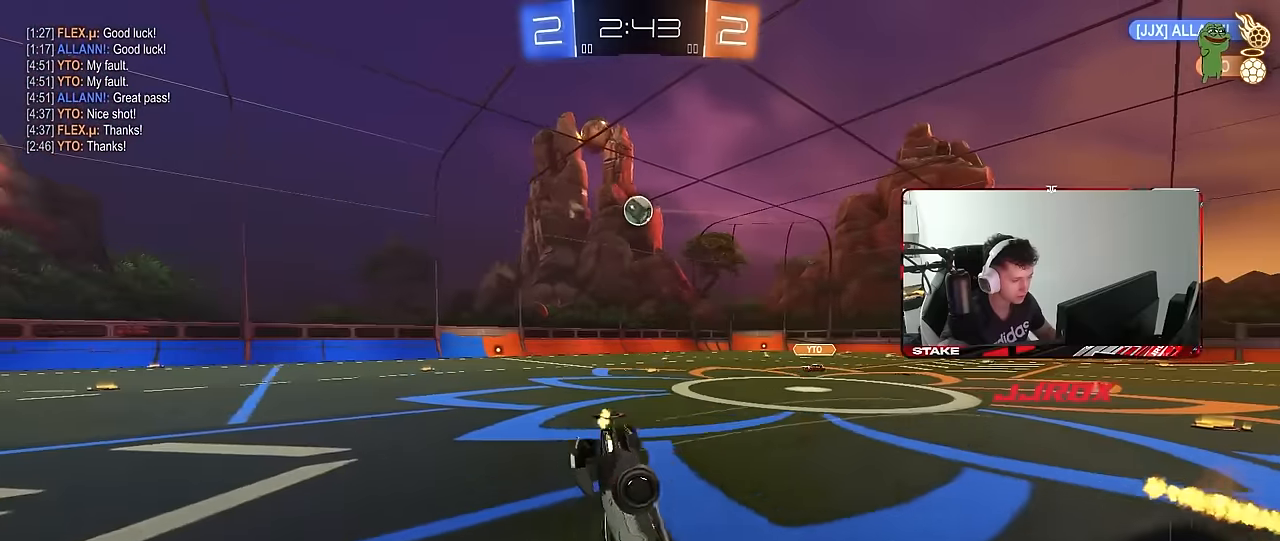
{"keys": ["a"], "mouse": [], "mouse_move": "still", "events": [[300, "d", "down"], [333, "w", "up"], [433, "a", "down"], [433, "d", "up"]]}
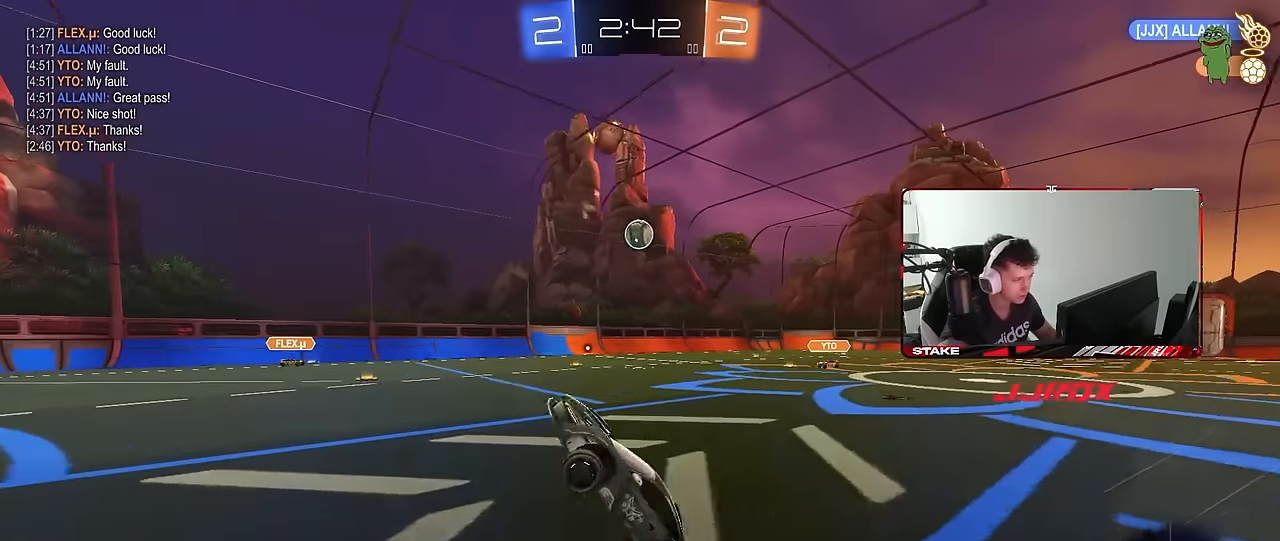
{"keys": ["a", "w"], "mouse": [], "mouse_move": "still", "events": [[67, "a", "up"], [267, "a", "down"], [350, "w", "down"]]}
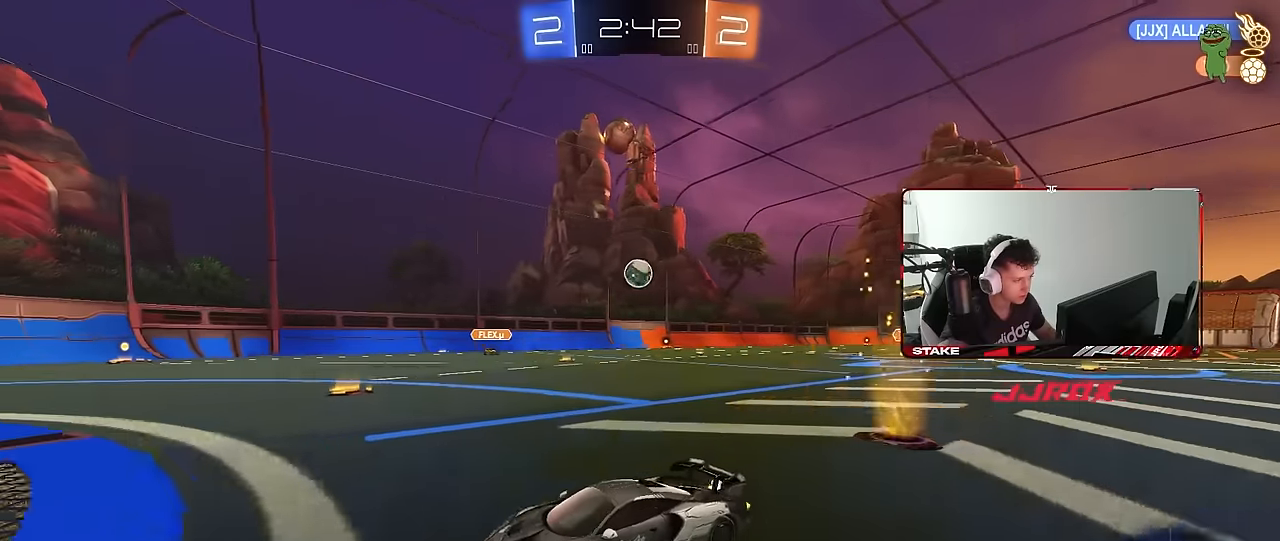
{"keys": [], "mouse": [], "mouse_move": "still", "events": [[50, "a", "up"], [133, "w", "up"], [233, "d", "down"], [233, "s", "down"], [367, "d", "up"], [367, "s", "up"]]}
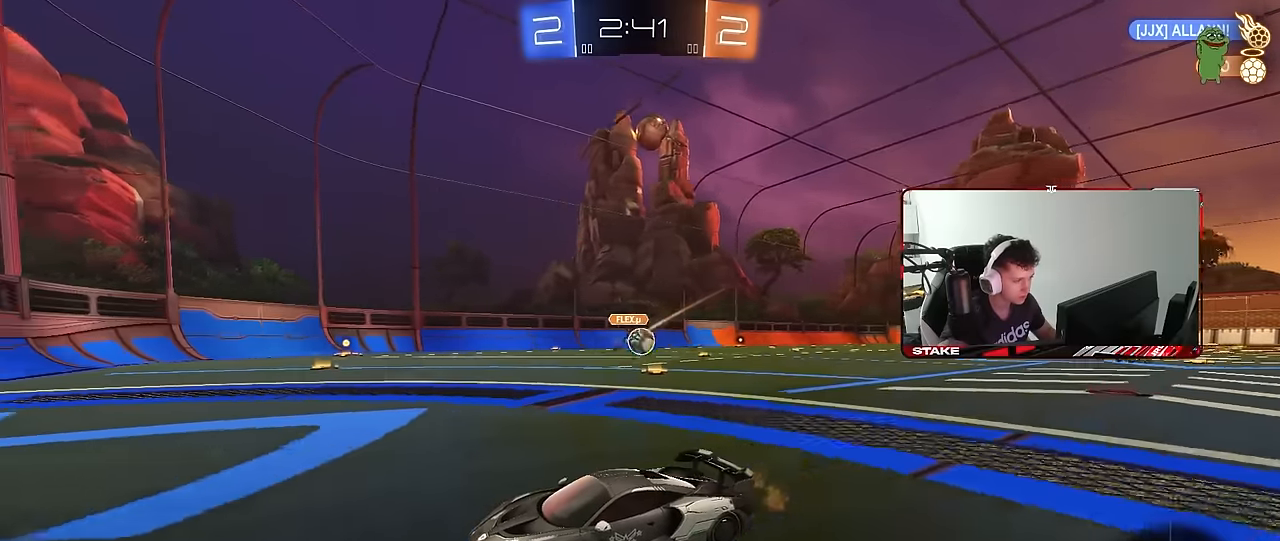
{"keys": [], "mouse": [], "mouse_move": "still", "events": [[100, "d", "down"], [150, "s", "down"], [333, "s", "up"], [383, "d", "up"], [383, "s", "down"], [483, "s", "up"]]}
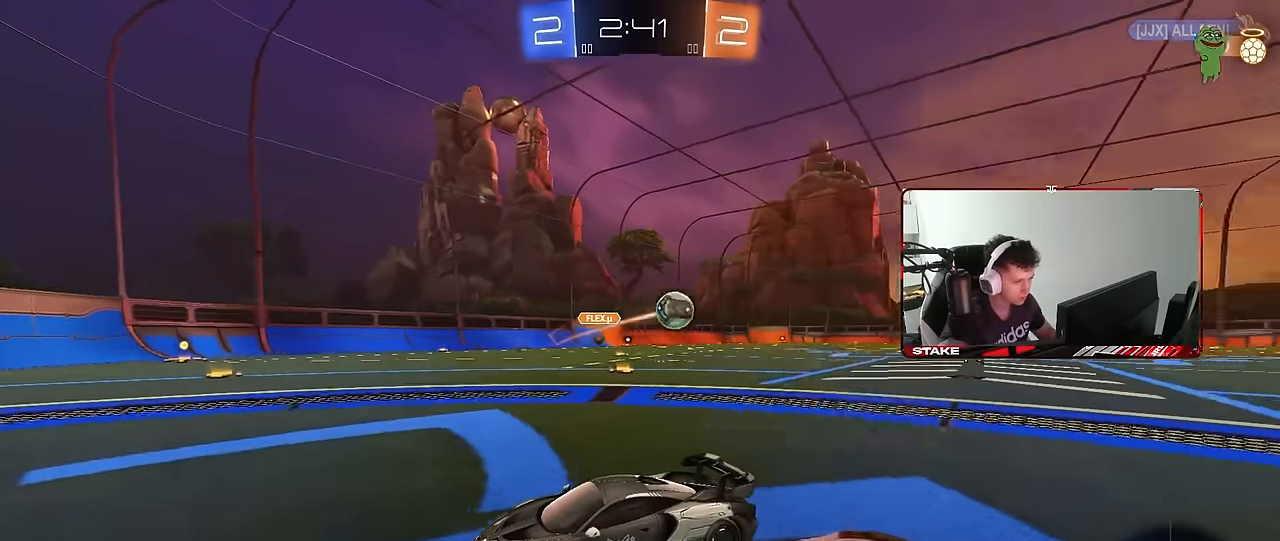
{"keys": ["a", "s", "shift"], "mouse": ["left"], "mouse_move": "down-left", "events": [[33, "mouse_right", "down"], [33, "s", "down"], [67, "d", "down"], [317, "mouse_right", "up"], [450, "a", "down"], [450, "d", "up"], [450, "mouse_left", "down"], [450, "shift", "down"]]}
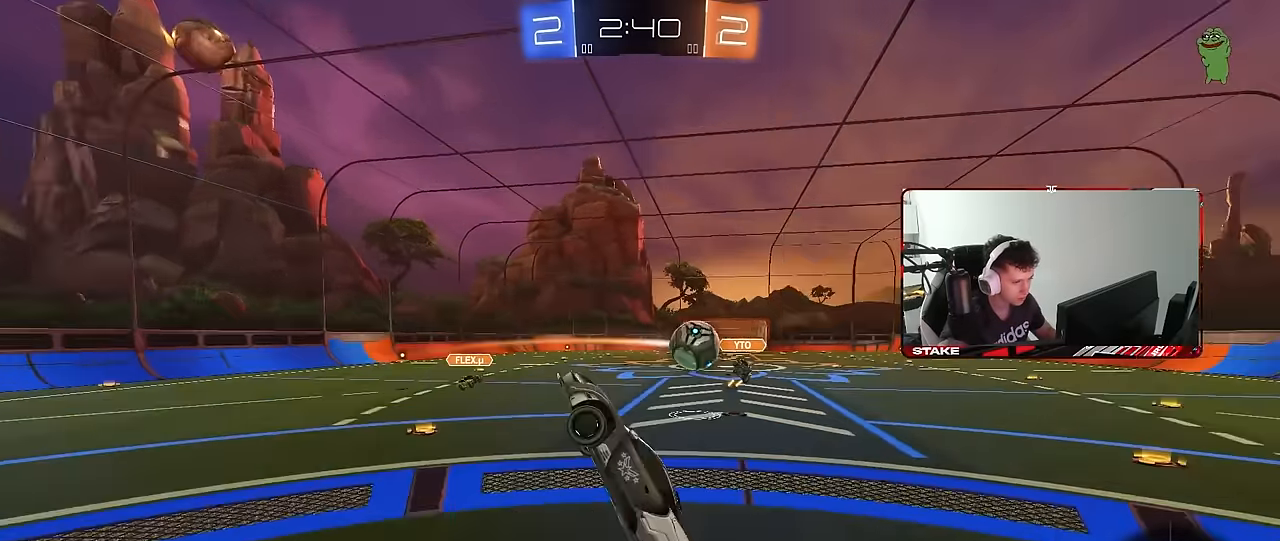
{"keys": ["a", "shift", "w"], "mouse": [], "mouse_move": "down-right", "events": [[50, "s", "up"], [133, "w", "down"], [233, "shift", "up"], [283, "a", "up"], [283, "d", "down"], [317, "d", "up"], [317, "mouse_left", "up"], [317, "mouse_right", "down"], [367, "mouse_right", "up"], [367, "shift", "down"], [417, "a", "down"]]}
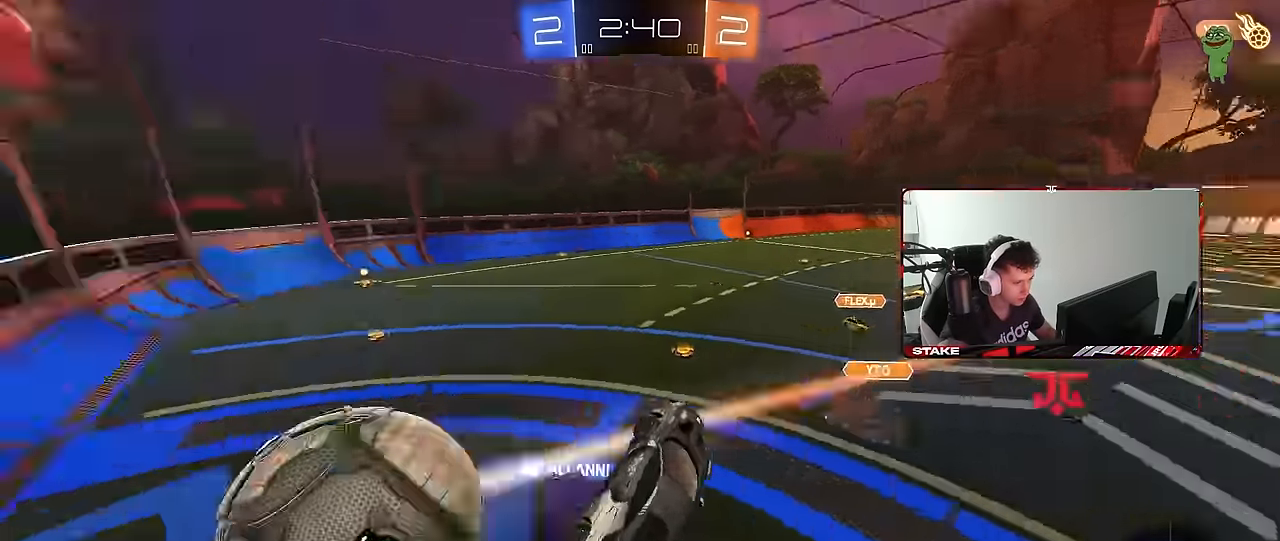
{"keys": ["a", "s", "shift"], "mouse": [], "mouse_move": "up", "events": [[17, "s", "down"], [17, "w", "up"]]}
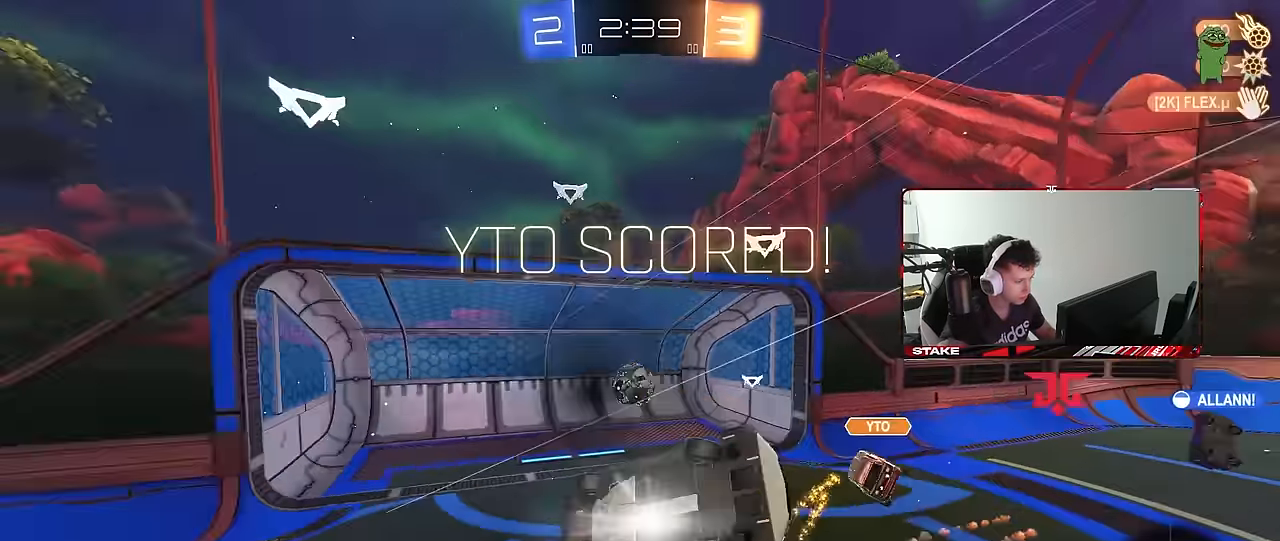
{"keys": [], "mouse": [], "mouse_move": "still", "events": [[33, "shift", "up"], [67, "a", "up"], [67, "s", "up"], [67, "space", "down"], [267, "a", "down"], [267, "s", "down"], [267, "space", "up"], [400, "a", "up"], [450, "s", "up"]]}
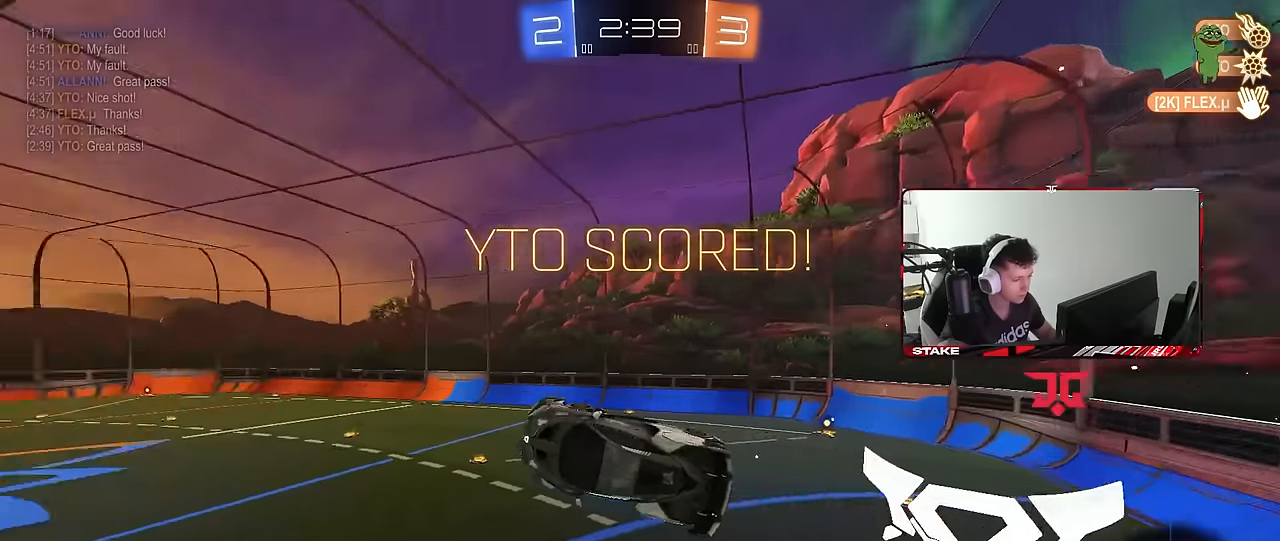
{"keys": ["d", "q"], "mouse": [], "mouse_move": "still", "events": [[133, "a", "down"], [183, "w", "down"], [283, "a", "up"], [367, "d", "down"], [417, "q", "down"], [417, "w", "up"]]}
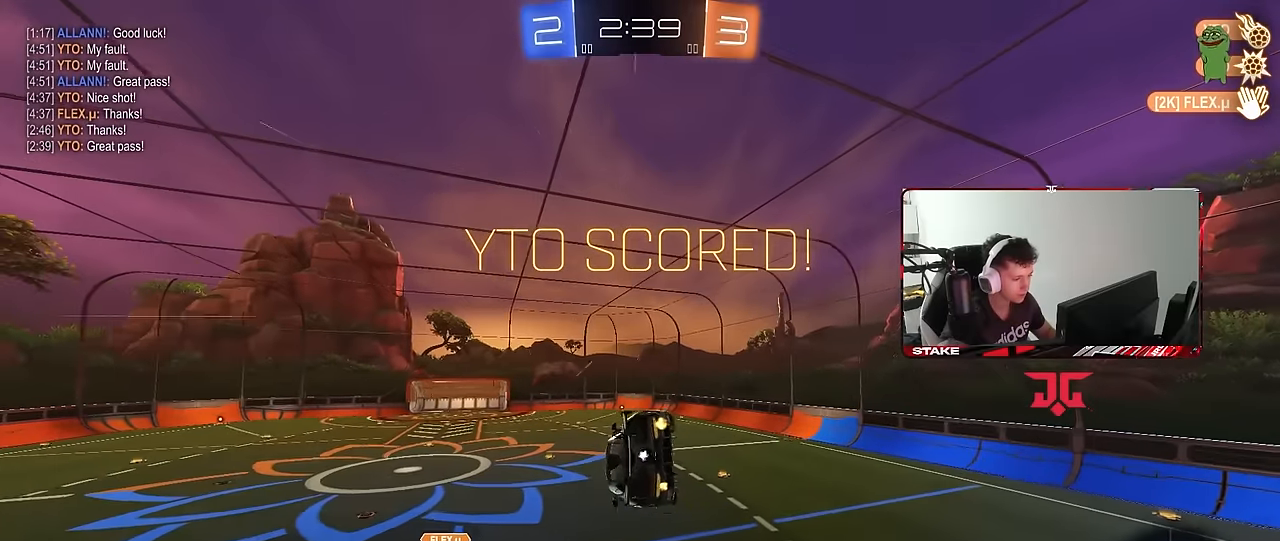
{"keys": ["d", "q", "s"], "mouse": [], "mouse_move": "still", "events": [[150, "d", "up"], [250, "d", "down"], [300, "s", "down"]]}
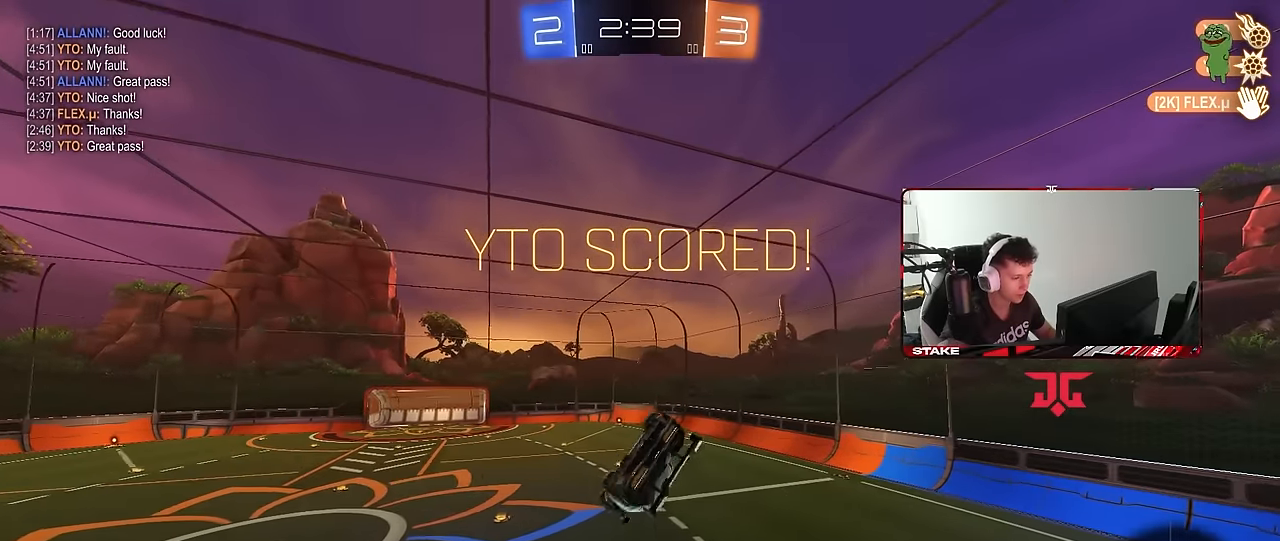
{"keys": ["d", "s"], "mouse": ["left"], "mouse_move": "still", "events": [[67, "d", "up"], [67, "s", "up"], [117, "a", "down"], [167, "mouse_left", "down"], [300, "a", "up"], [350, "q", "up"], [500, "d", "down"], [500, "s", "down"]]}
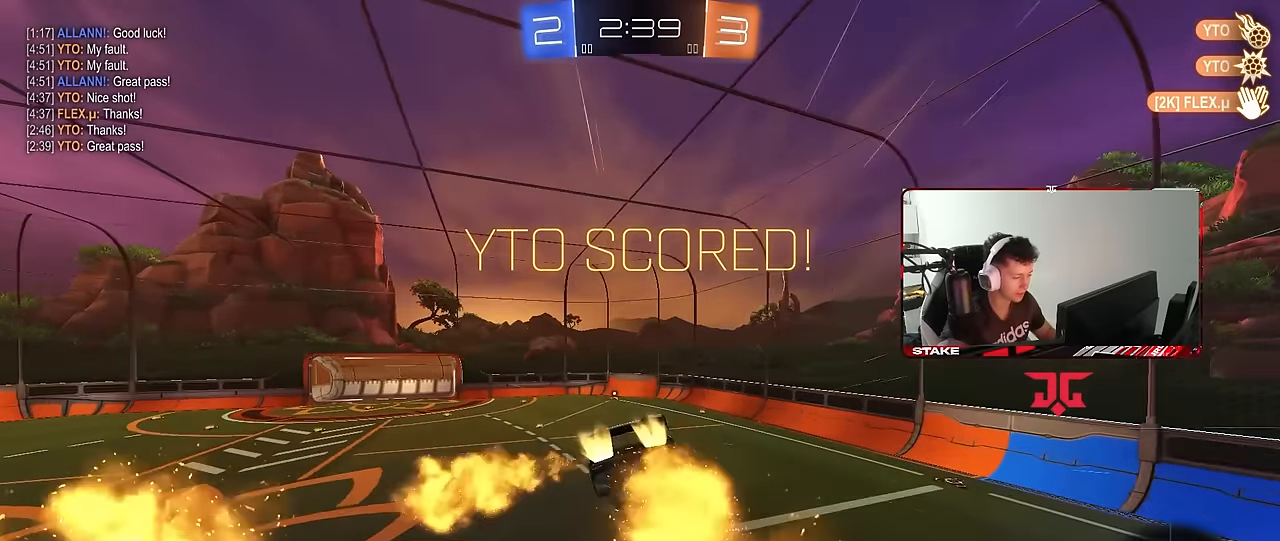
{"keys": [], "mouse": [], "mouse_move": "still", "events": [[50, "shift", "down"], [133, "d", "up"], [133, "s", "up"], [133, "shift", "up"], [183, "mouse_left", "up"]]}
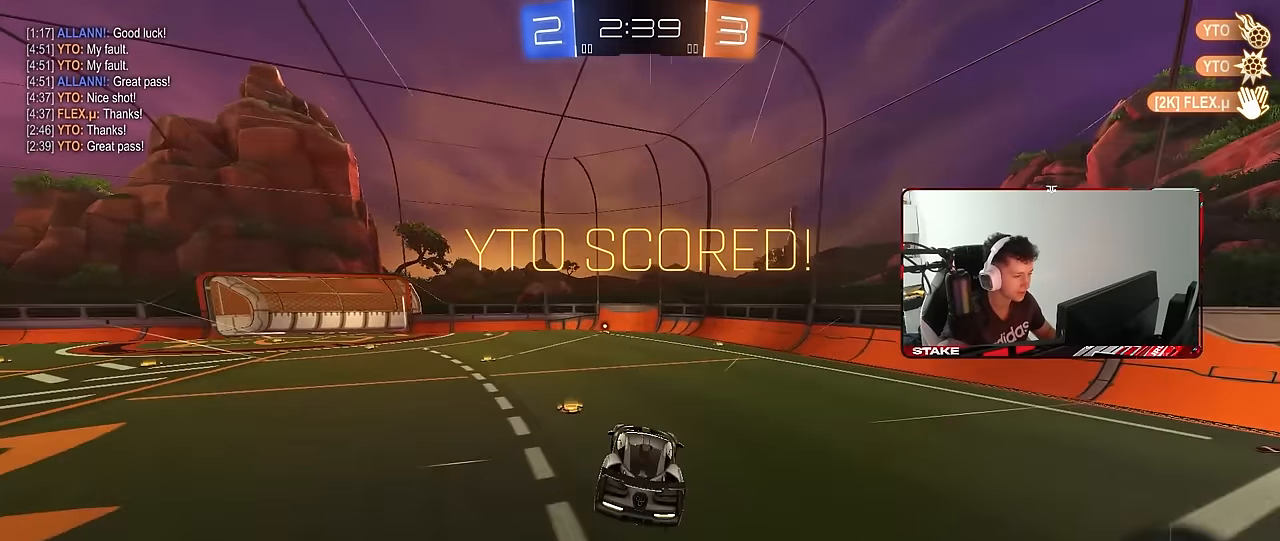
{"keys": ["d", "s", "shift"], "mouse": ["left", "right"], "mouse_move": "still", "events": [[50, "a", "down"], [100, "w", "down"], [300, "mouse_left", "down"], [300, "mouse_right", "down"], [333, "a", "up"], [383, "d", "down"], [383, "mouse_right", "up"], [383, "shift", "down"], [433, "mouse_right", "down"], [483, "s", "down"], [483, "w", "up"]]}
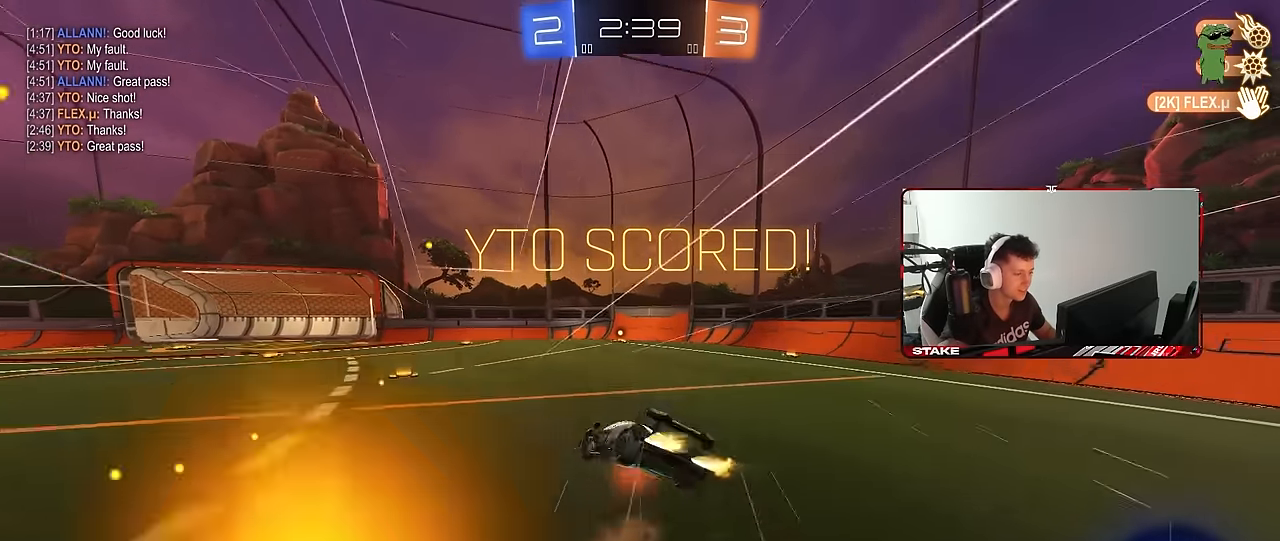
{"keys": ["d", "s", "shift"], "mouse": [], "mouse_move": "still", "events": [[117, "mouse_right", "up"], [283, "mouse_left", "up"], [400, "s", "up"], [500, "s", "down"]]}
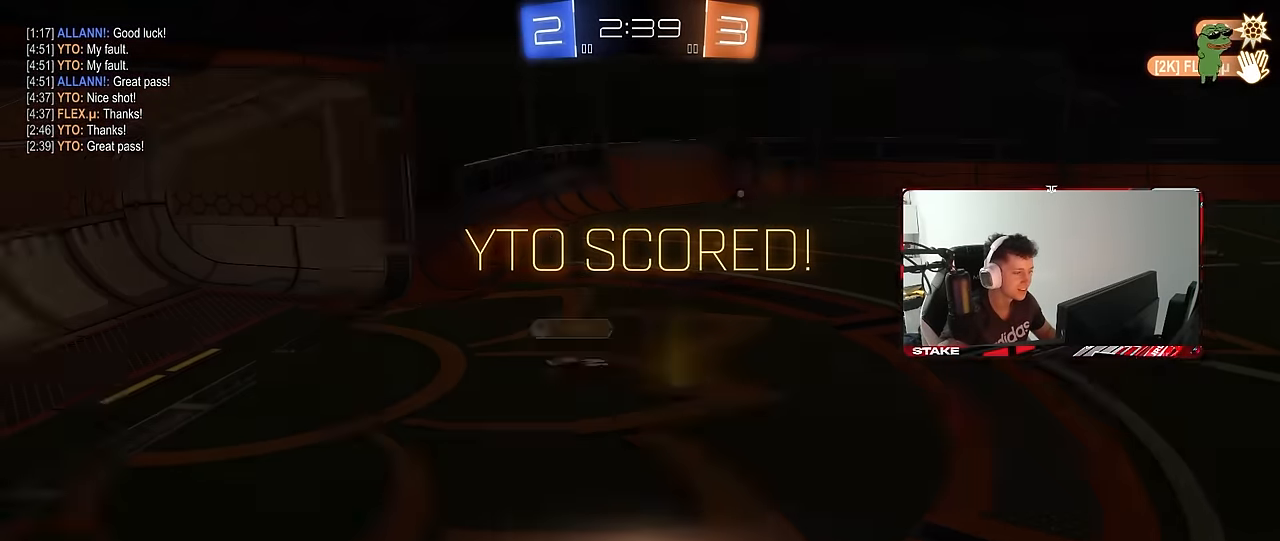
{"keys": [], "mouse": [], "mouse_move": "still", "events": [[283, "s", "up"], [317, "shift", "up"], [367, "d", "up"]]}
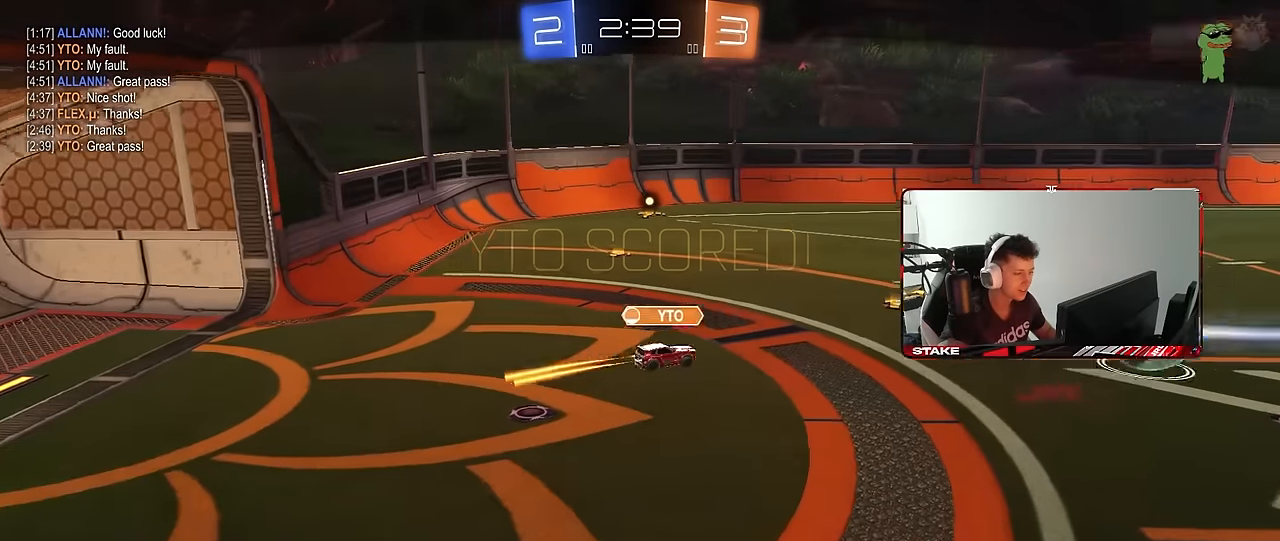
{"keys": [], "mouse": [], "mouse_move": "still", "events": []}
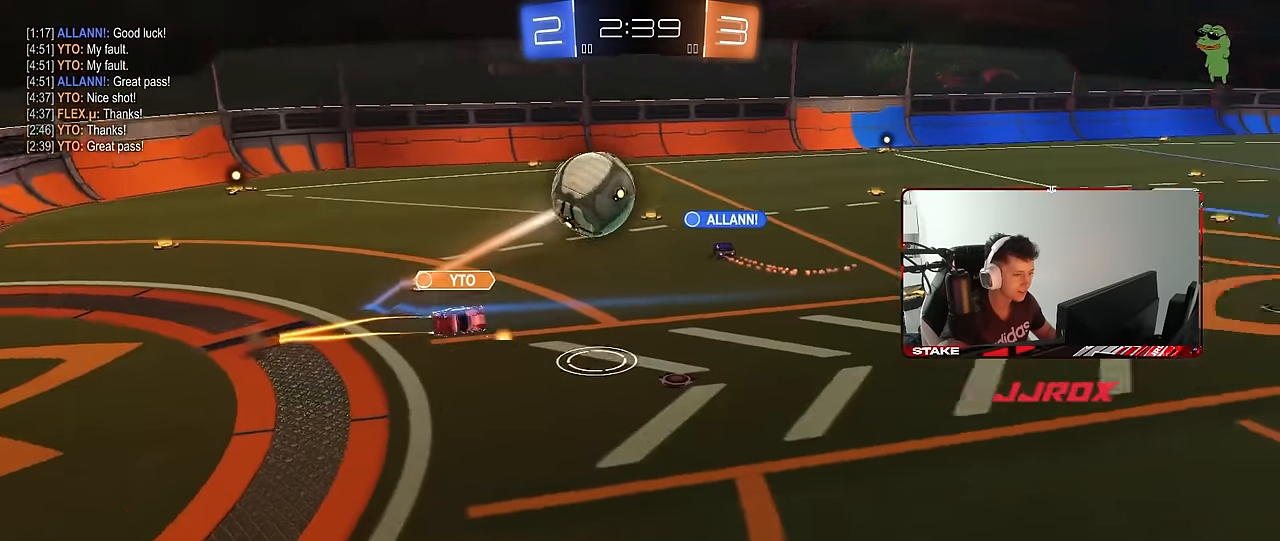
{"keys": [], "mouse": [], "mouse_move": "still", "events": []}
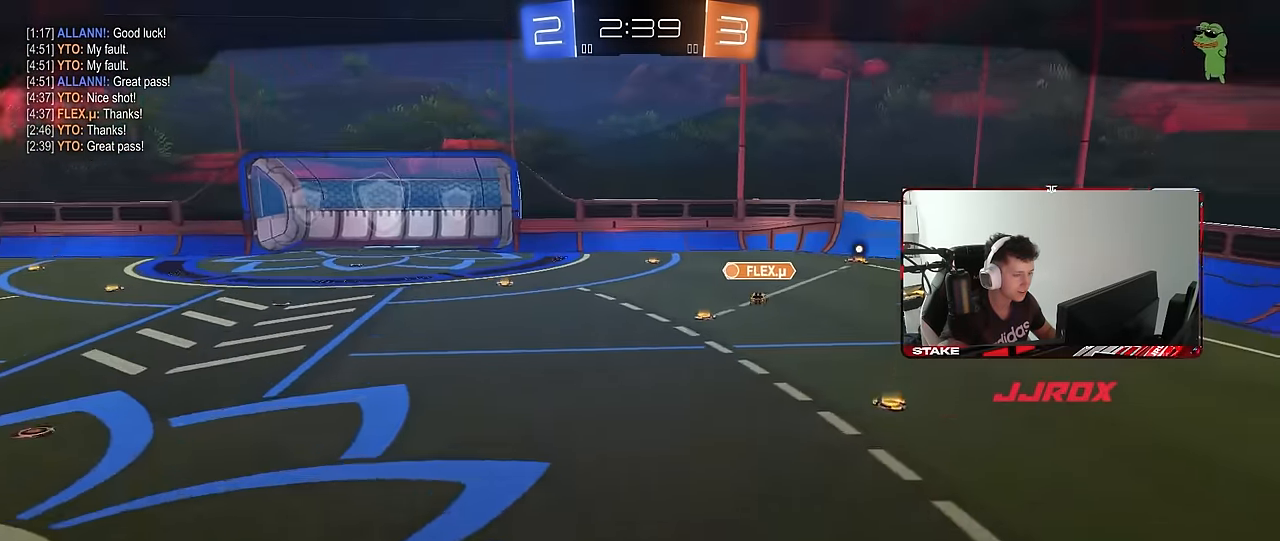
{"keys": [], "mouse": [], "mouse_move": "still", "events": []}
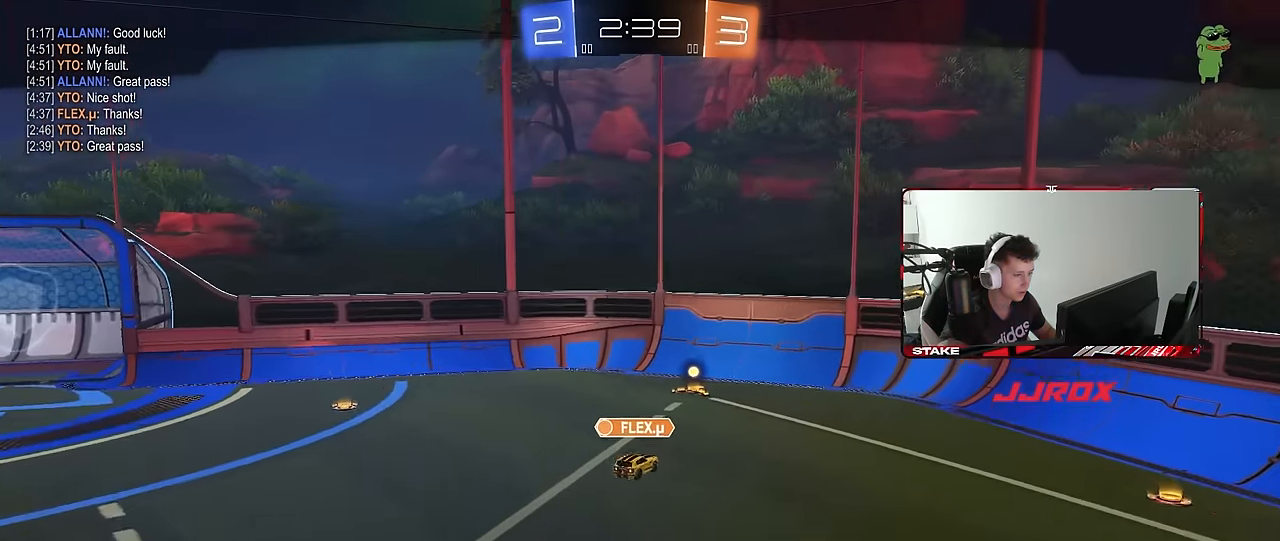
{"keys": [], "mouse": [], "mouse_move": "up", "events": []}
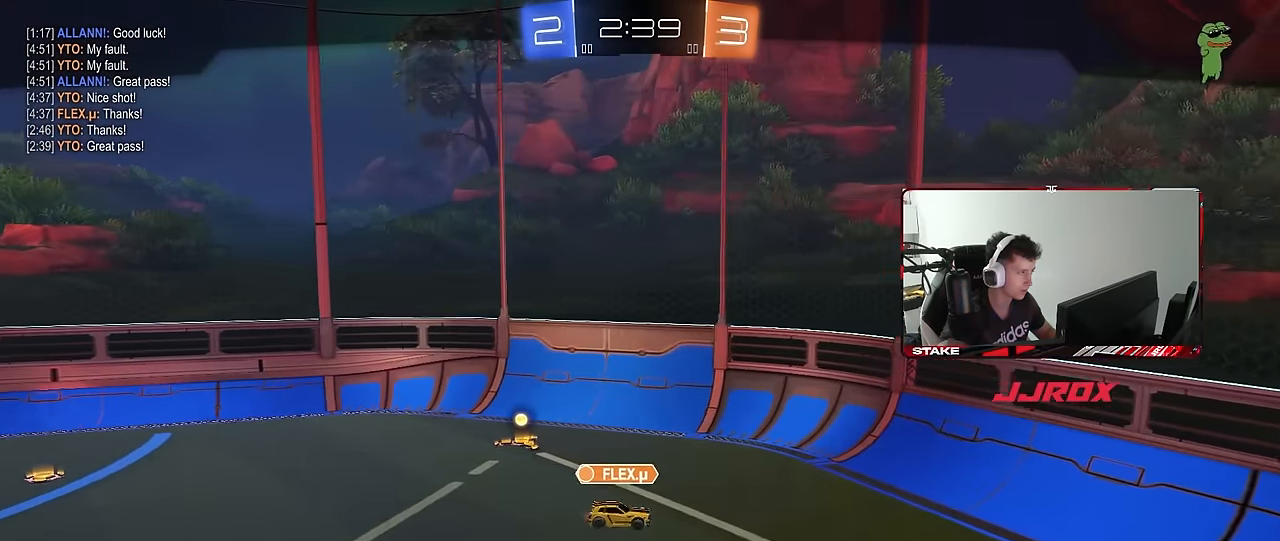
{"keys": ["z"], "mouse": [], "mouse_move": "still", "events": [[217, "z", "down"]]}
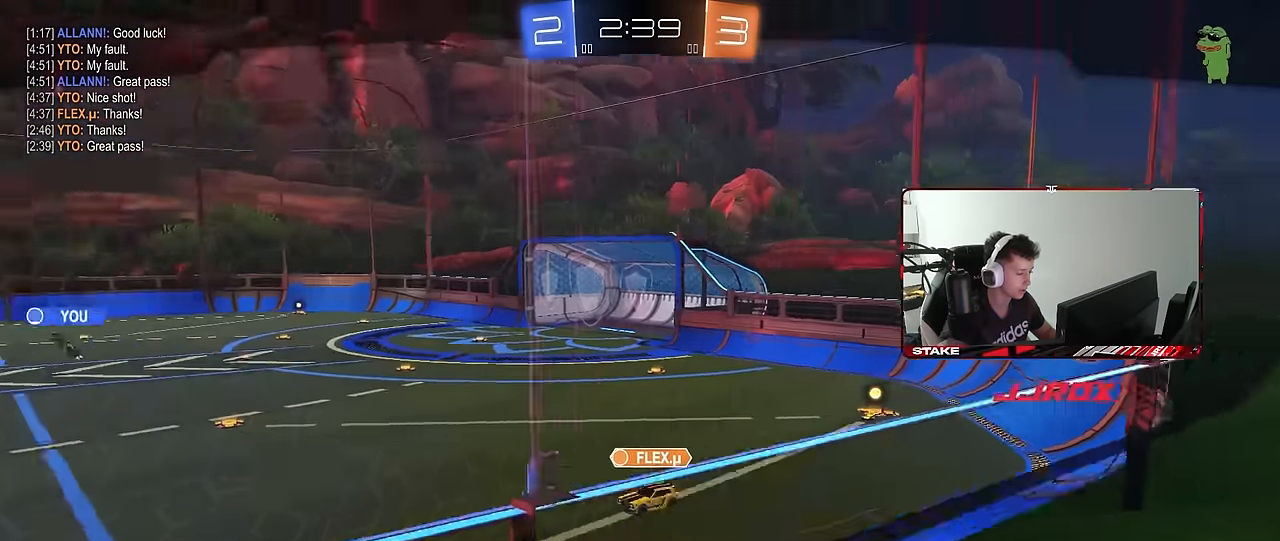
{"keys": [], "mouse": [], "mouse_move": "still", "events": [[417, "z", "up"]]}
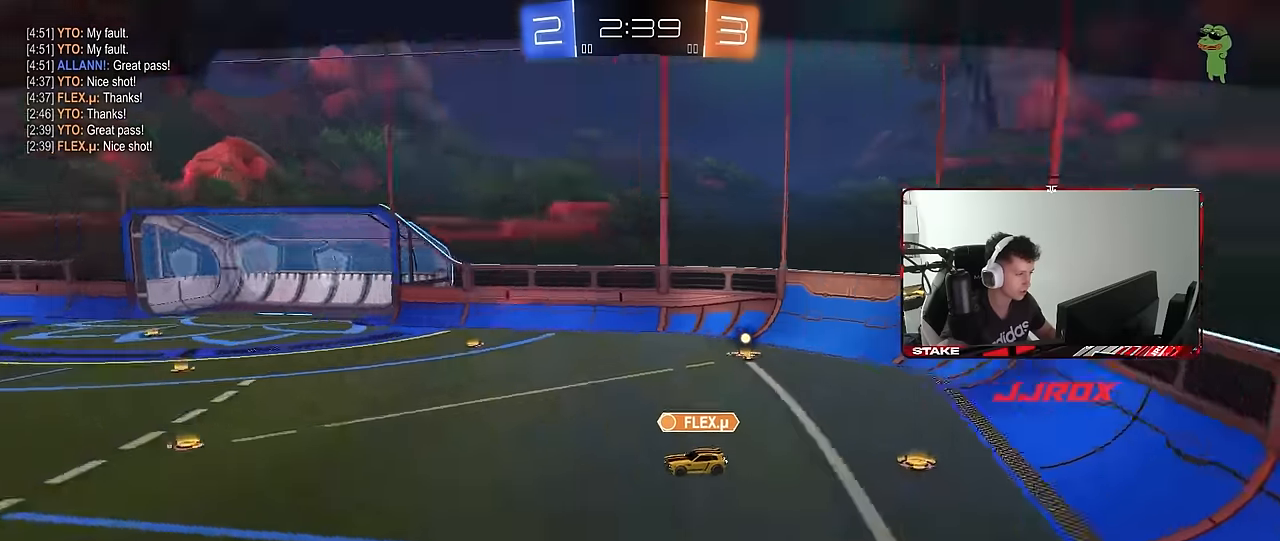
{"keys": [], "mouse": [], "mouse_move": "still", "events": []}
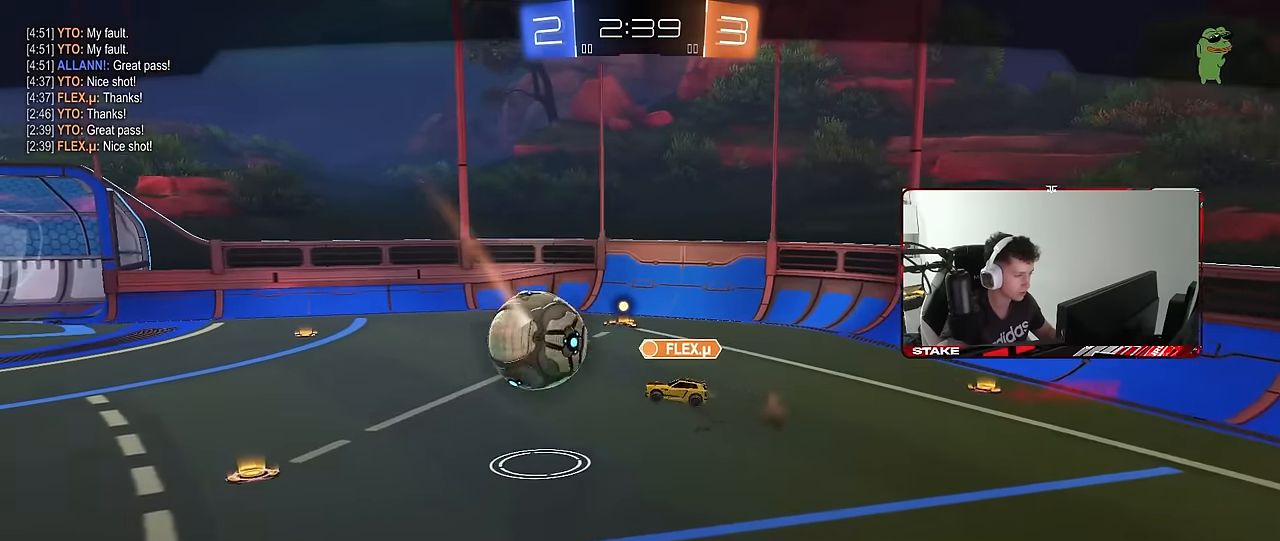
{"keys": [], "mouse": [], "mouse_move": "still", "events": []}
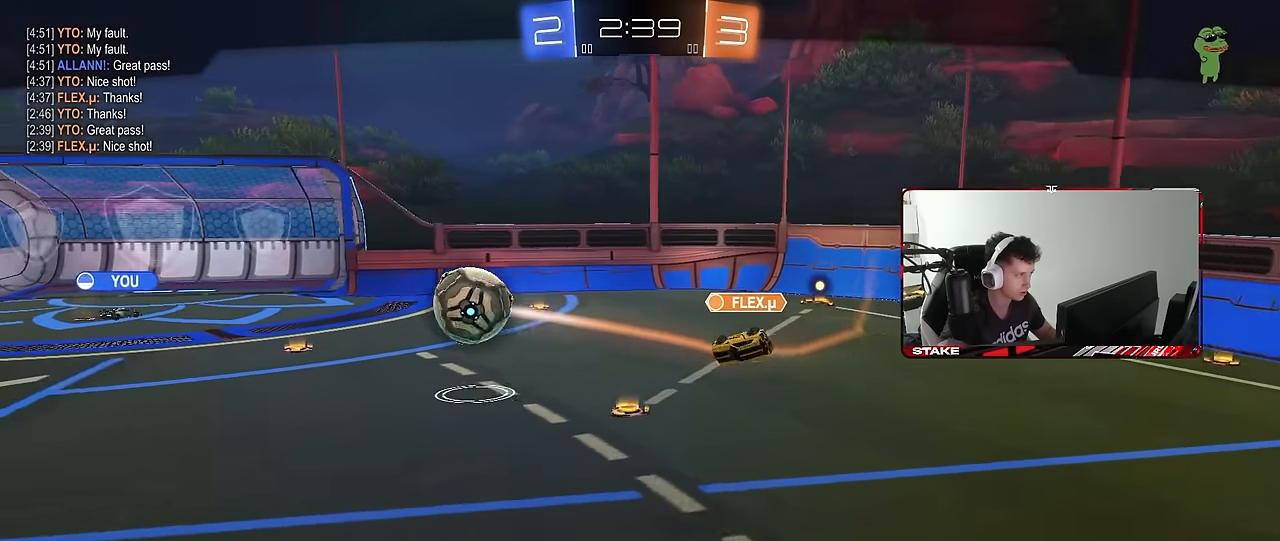
{"keys": [], "mouse": [], "mouse_move": "still", "events": []}
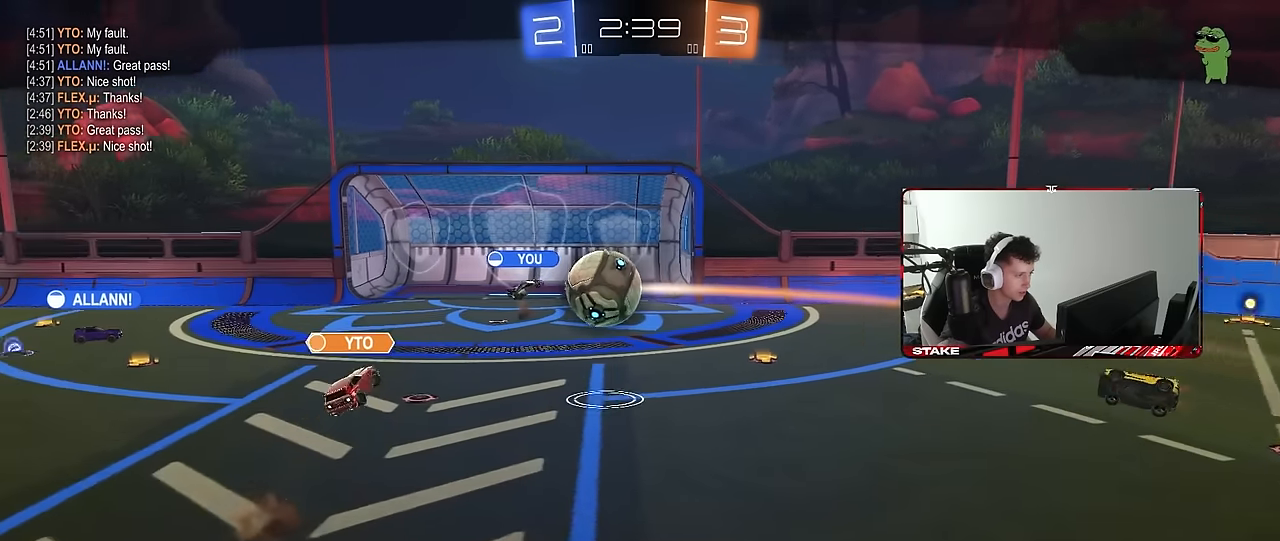
{"keys": [], "mouse": [], "mouse_move": "still", "events": []}
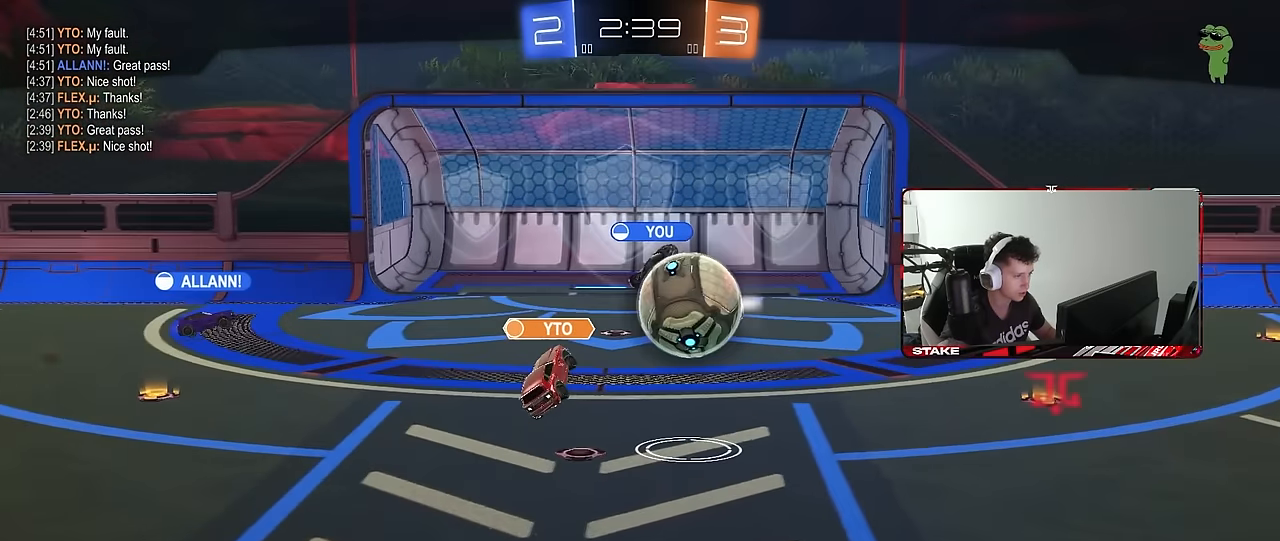
{"keys": [], "mouse": [], "mouse_move": "still", "events": []}
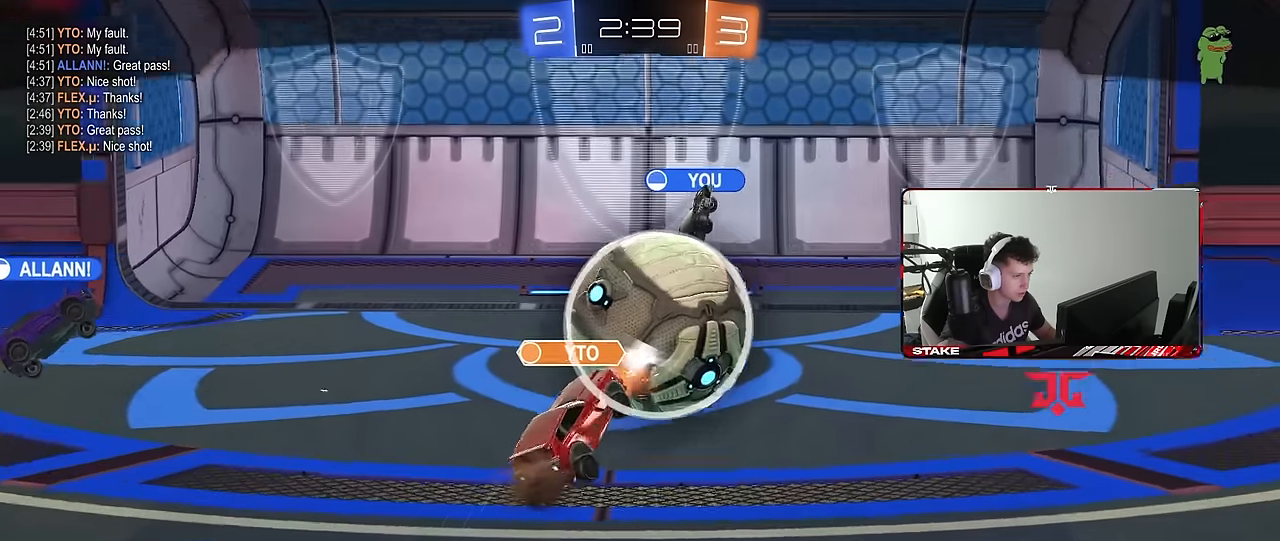
{"keys": [], "mouse": [], "mouse_move": "still", "events": []}
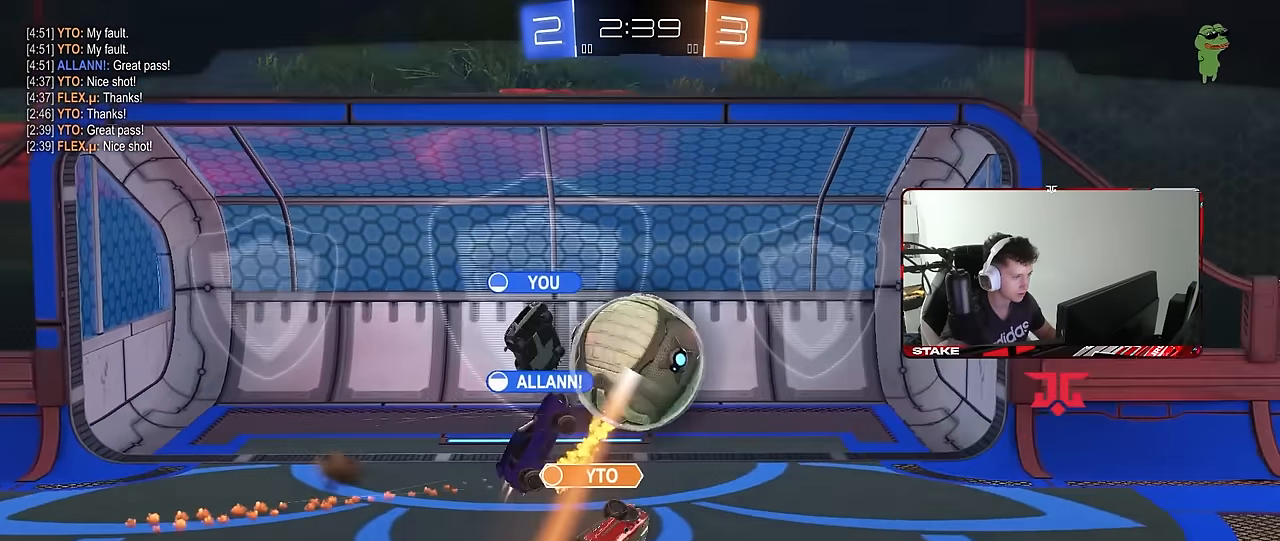
{"keys": [], "mouse": ["right"], "mouse_move": "down-left", "events": [[433, "mouse_right", "down"]]}
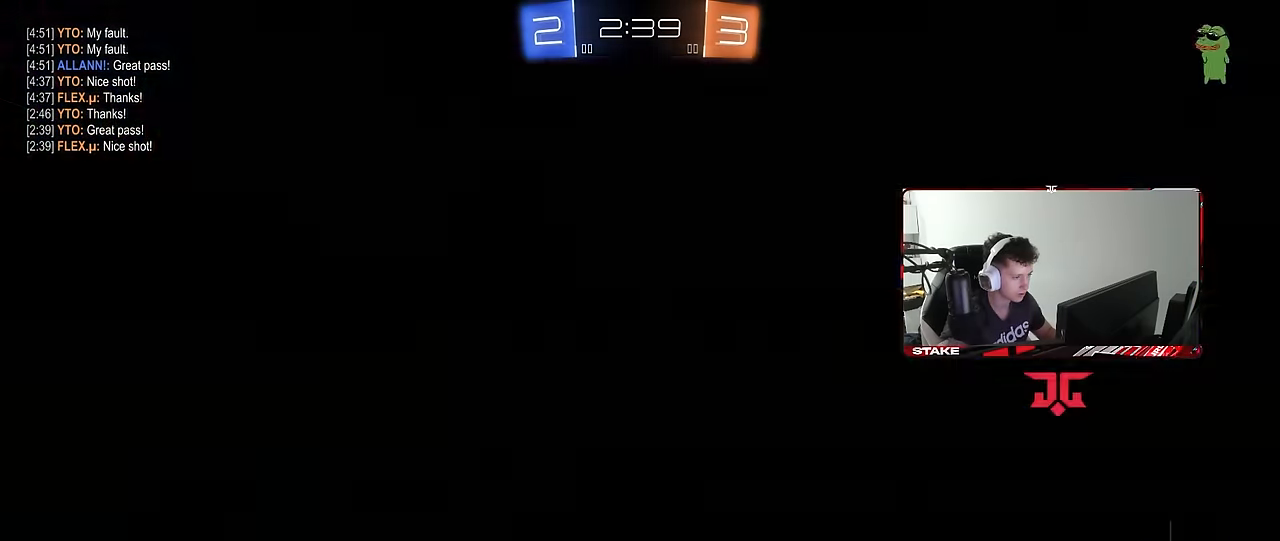
{"keys": [], "mouse": [], "mouse_move": "still", "events": [[33, "mouse_right", "up"], [117, "mouse_right", "down"], [300, "mouse_right", "up"]]}
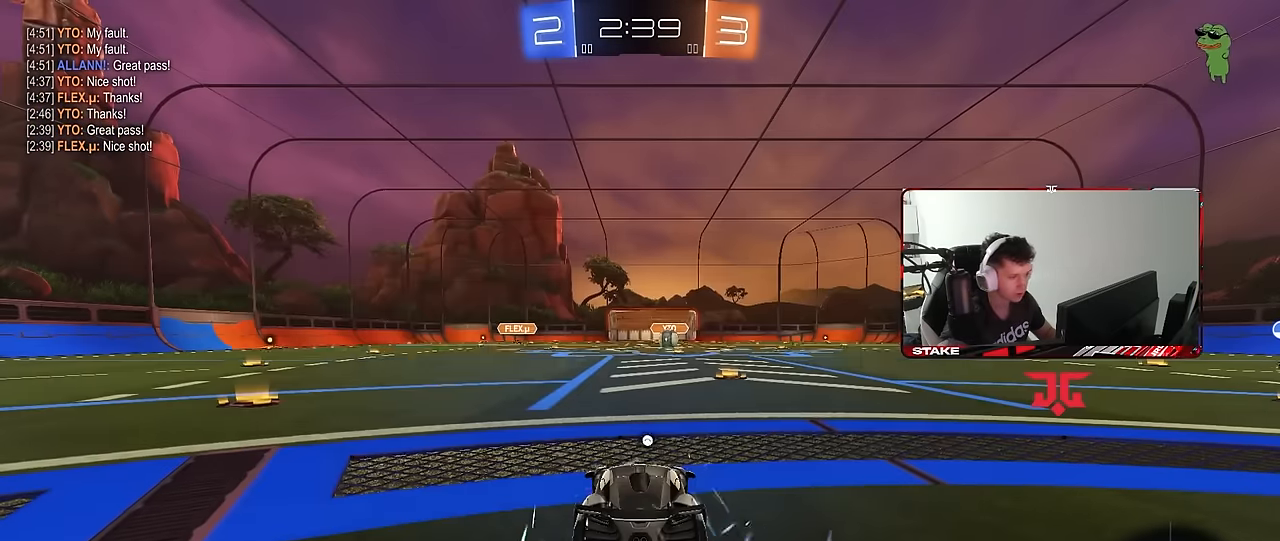
{"keys": [], "mouse": [], "mouse_move": "still", "events": [[133, "tab", "down"], [417, "tab", "up"]]}